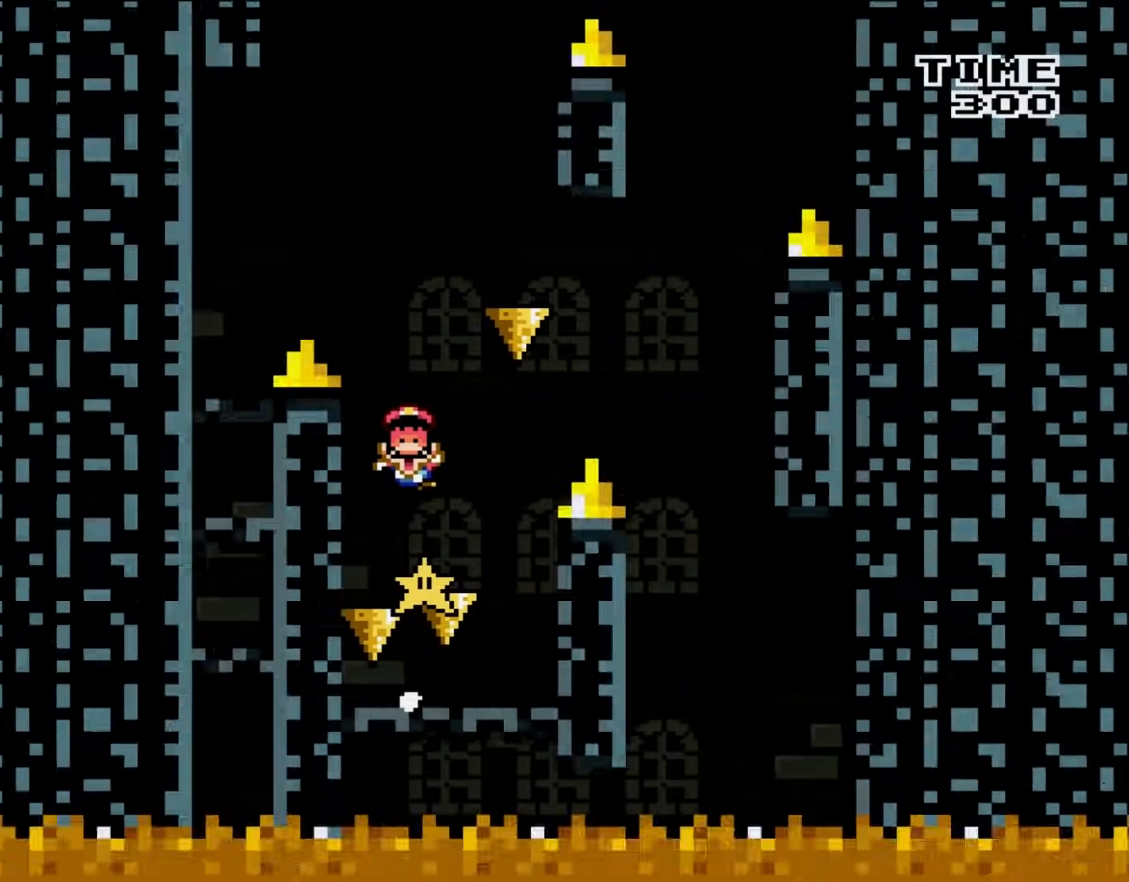
Gameplay with a controller (Nintendo layout); each line is a JSON object with the inputs held at the frame after it. "events" lists button and stick changes between this image and that frame as [ms after this image, input, new state], when the widget could be followed in between. Not read: L3 R3.
{"buttons": [], "events": [[17, "A", "down"], [167, "A", "up"]]}
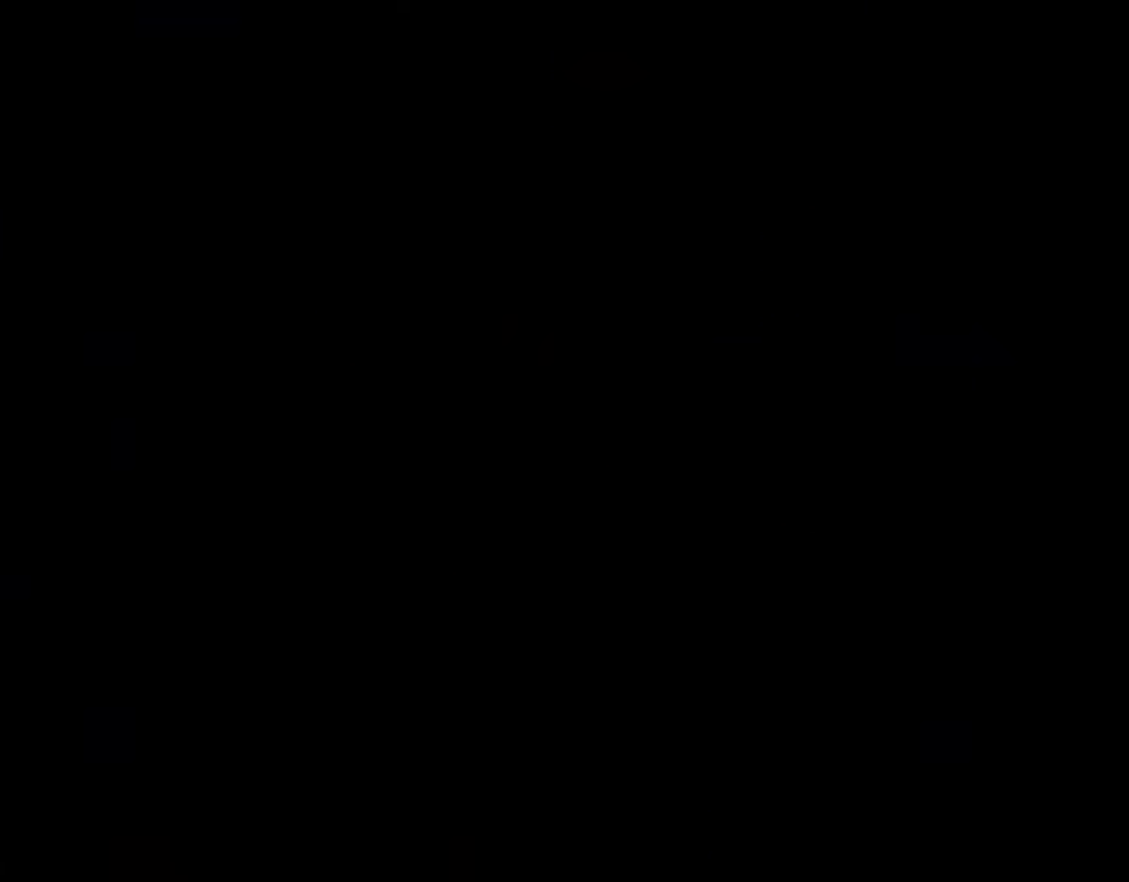
{"buttons": [], "events": []}
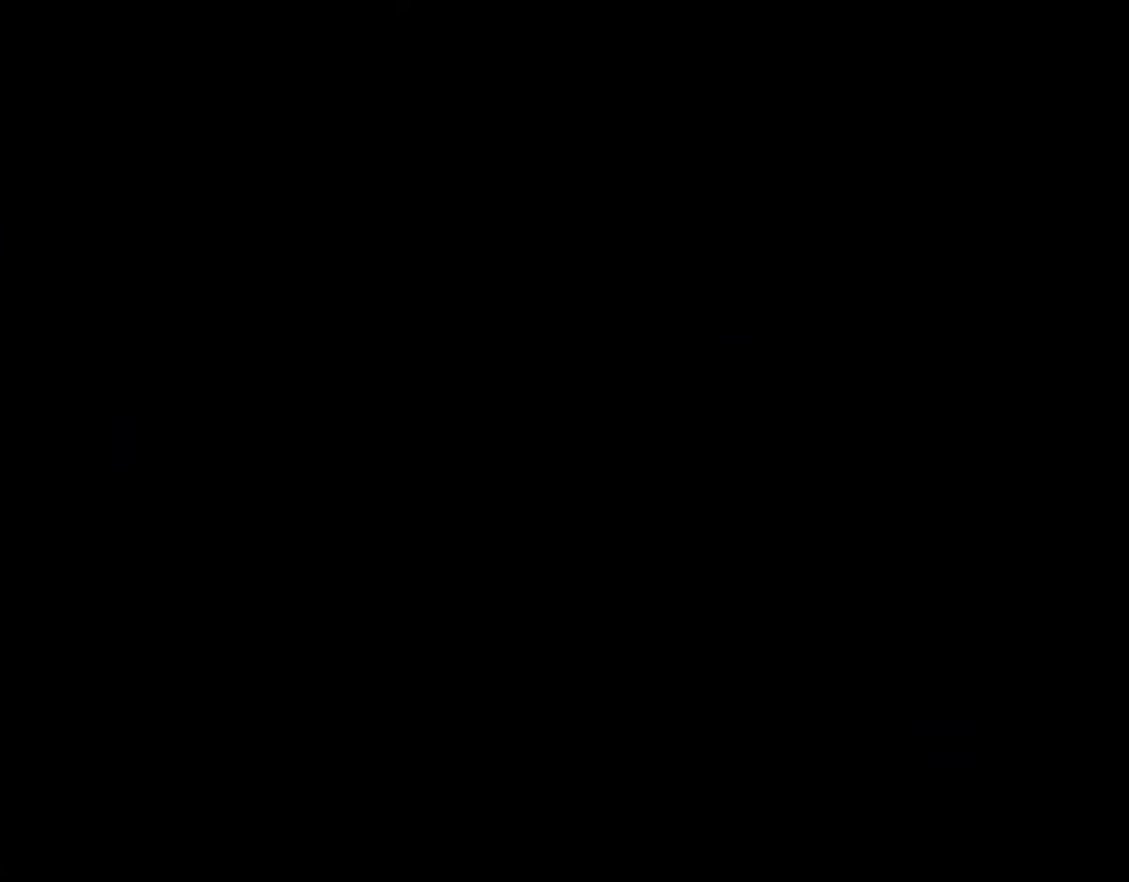
{"buttons": [], "events": []}
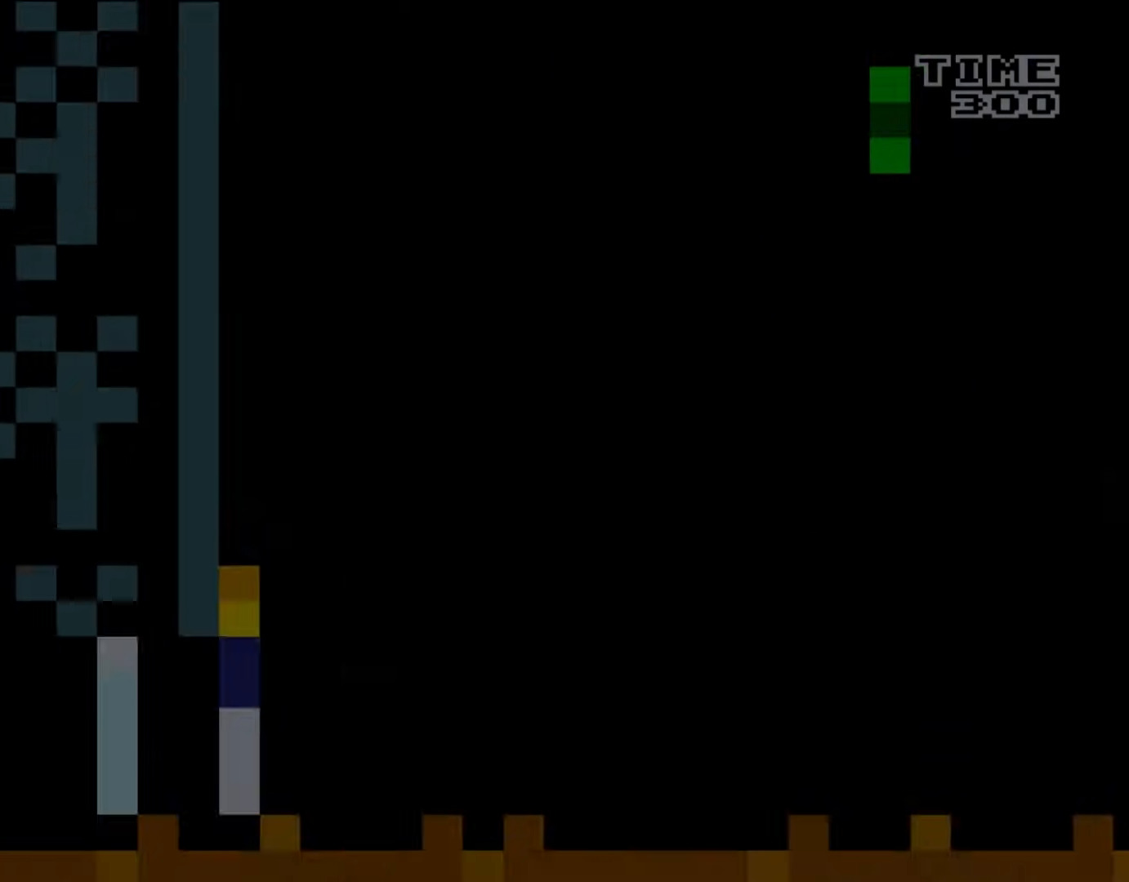
{"buttons": ["Y"], "events": [[100, "Y", "down"]]}
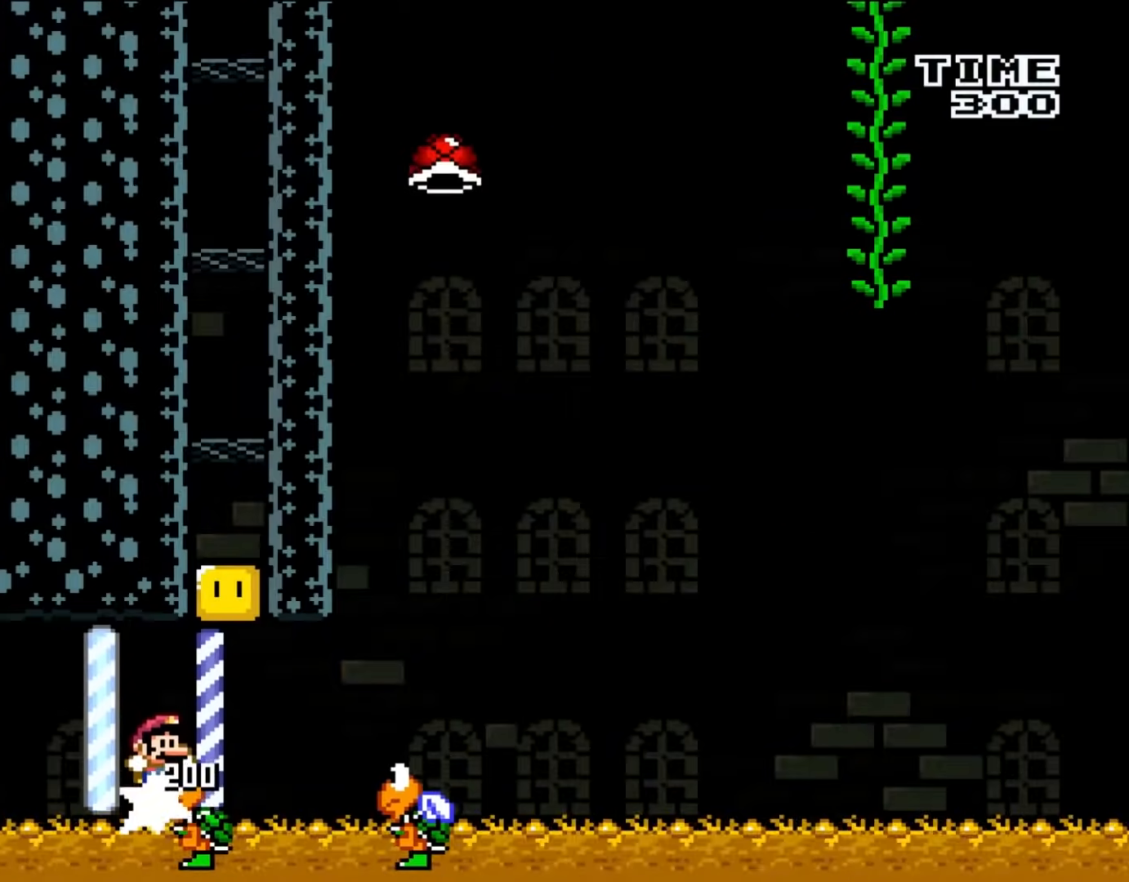
{"buttons": ["B", "Y", "DPAD_LEFT"], "events": [[17, "DPAD_RIGHT", "down"], [400, "DPAD_UP", "down"], [433, "B", "down"], [433, "DPAD_RIGHT", "up"], [450, "DPAD_LEFT", "down"], [450, "DPAD_UP", "up"]]}
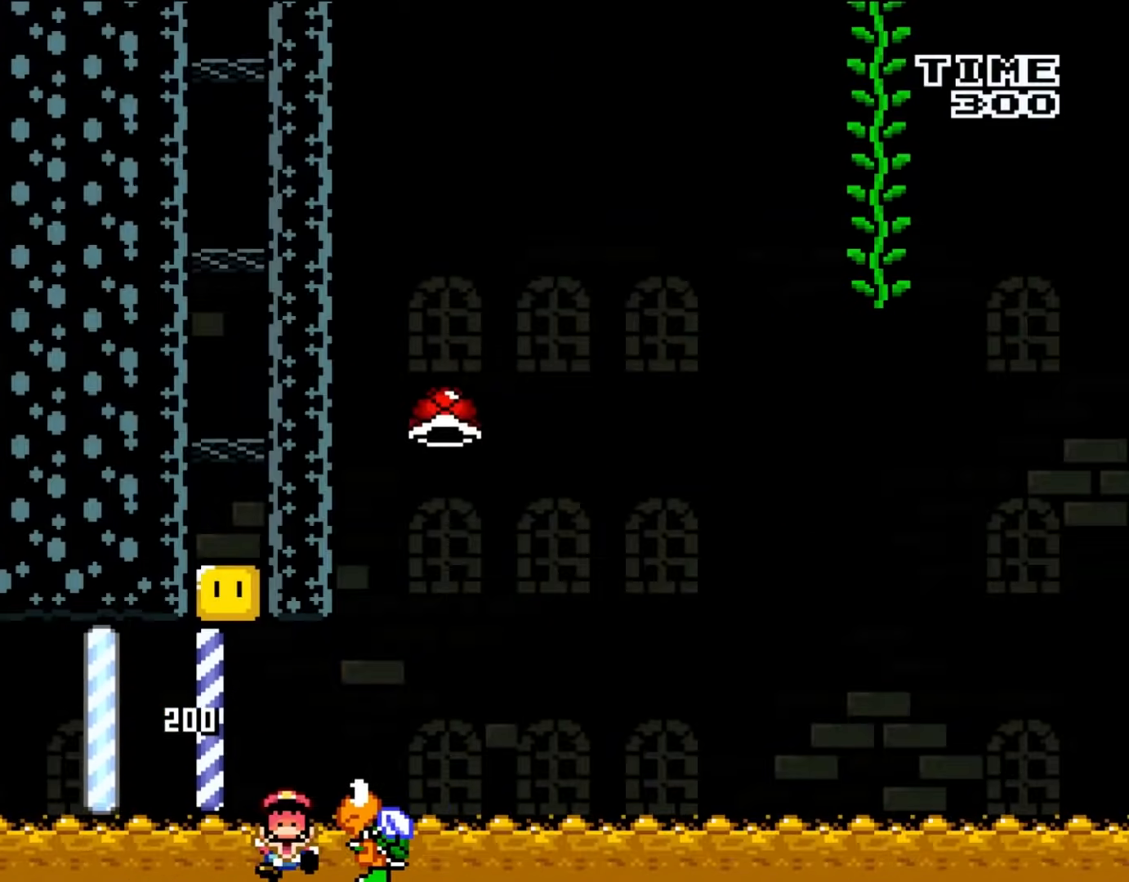
{"buttons": ["A"], "events": [[133, "B", "up"], [167, "DPAD_LEFT", "up"], [167, "Y", "up"], [333, "A", "down"], [400, "A", "up"], [483, "A", "down"]]}
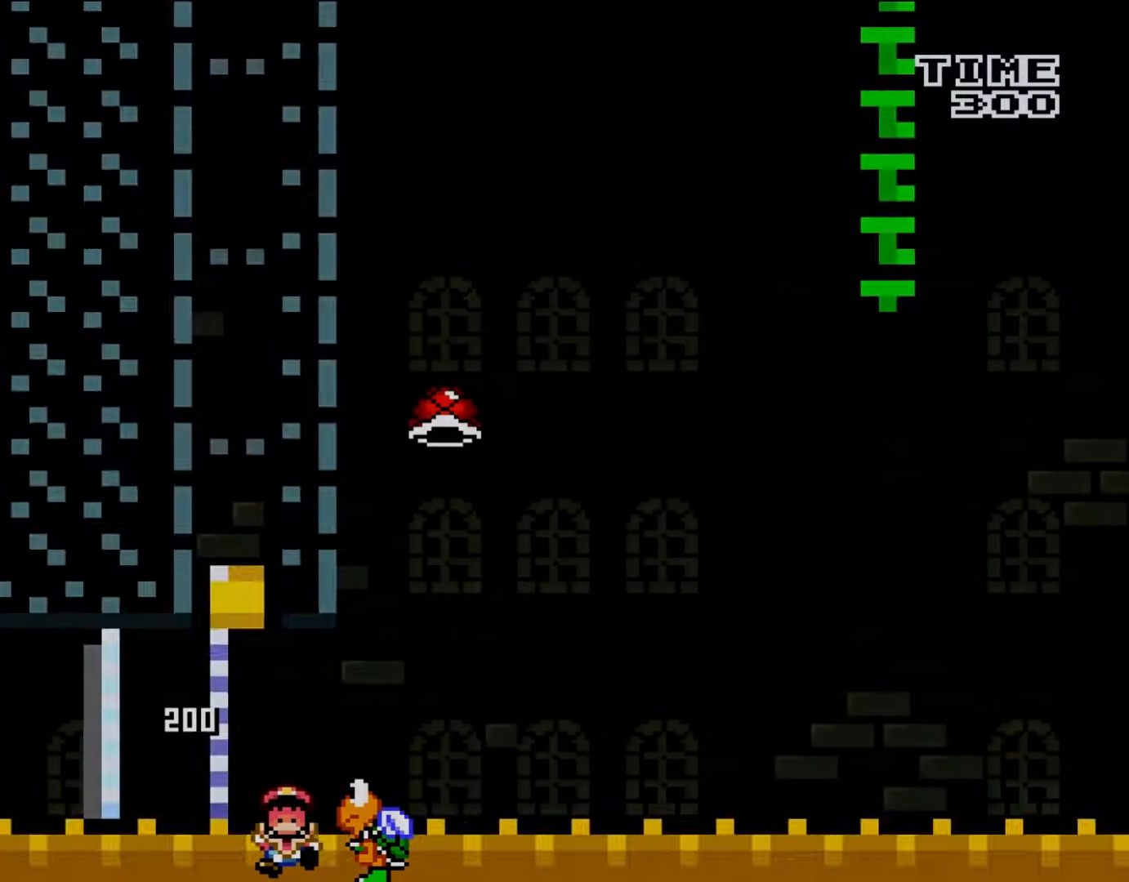
{"buttons": [], "events": [[217, "A", "up"]]}
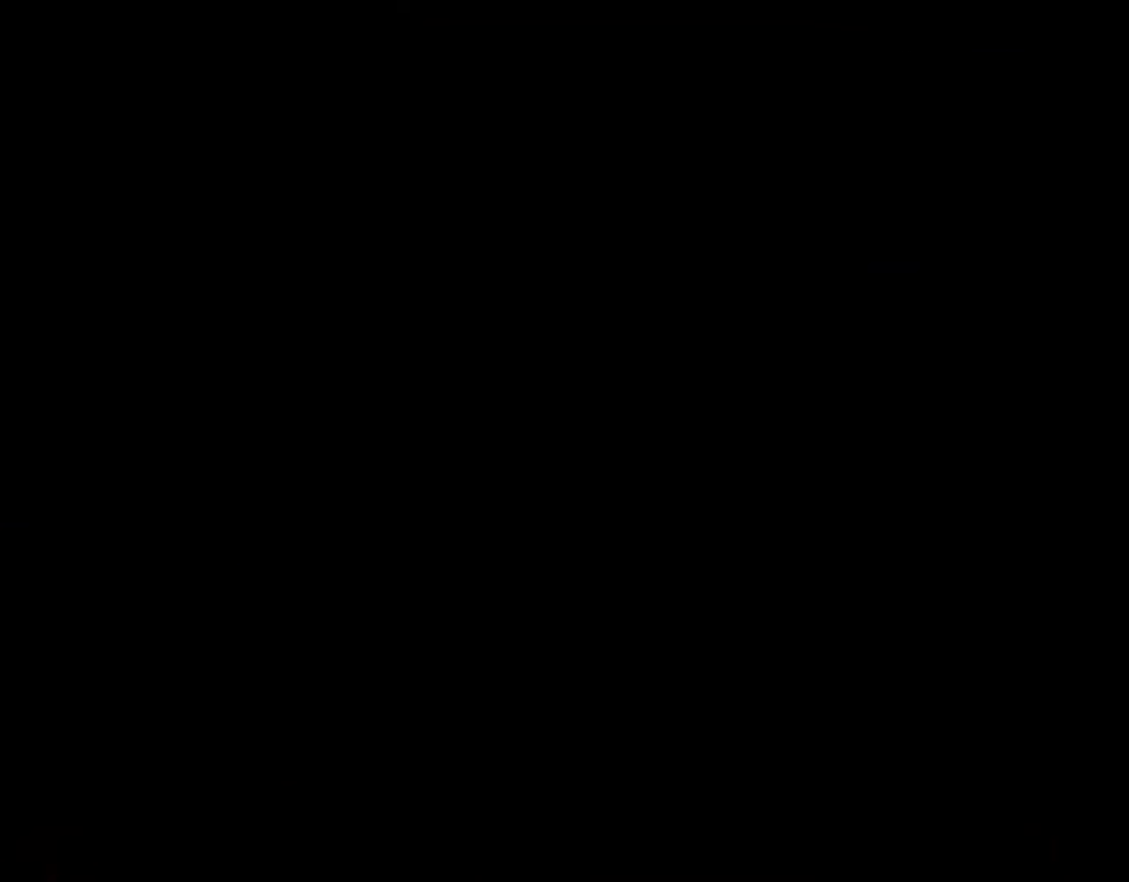
{"buttons": [], "events": []}
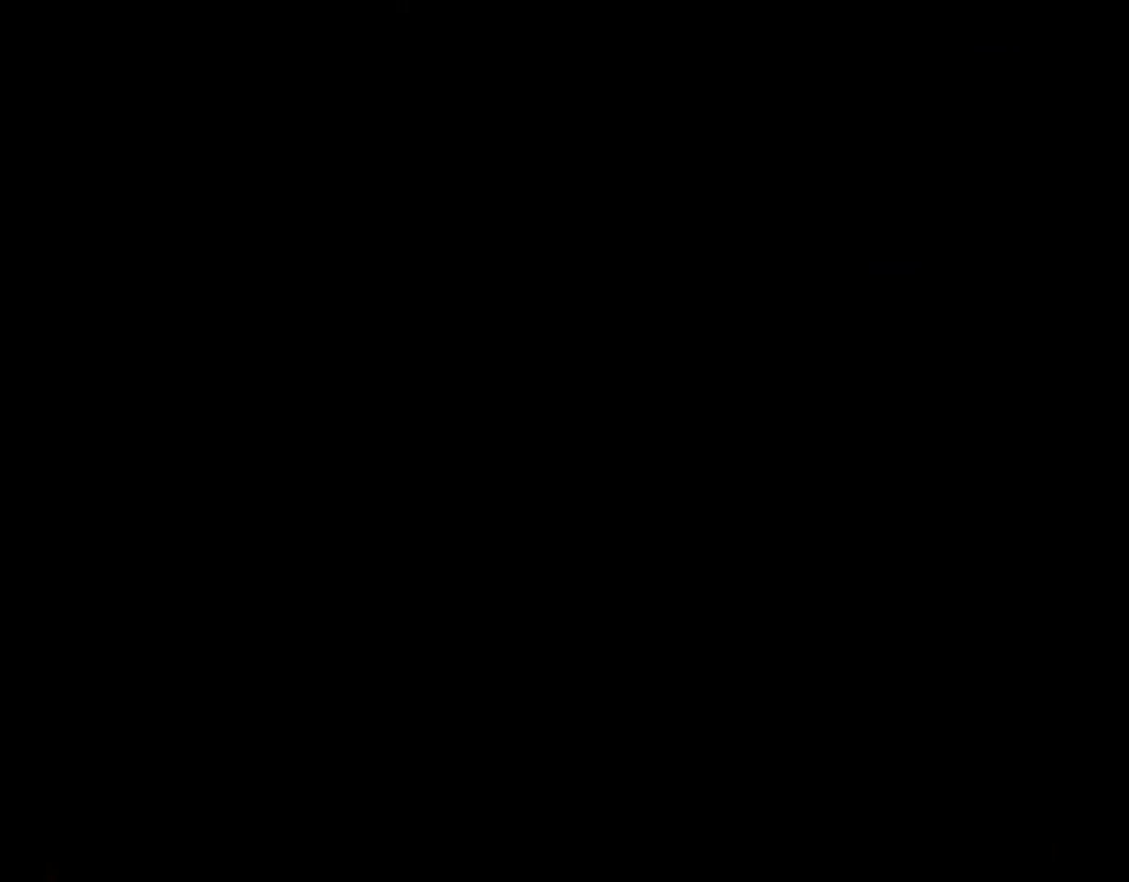
{"buttons": ["B", "Y", "DPAD_RIGHT"], "events": [[100, "B", "down"], [100, "Y", "down"], [300, "DPAD_RIGHT", "down"]]}
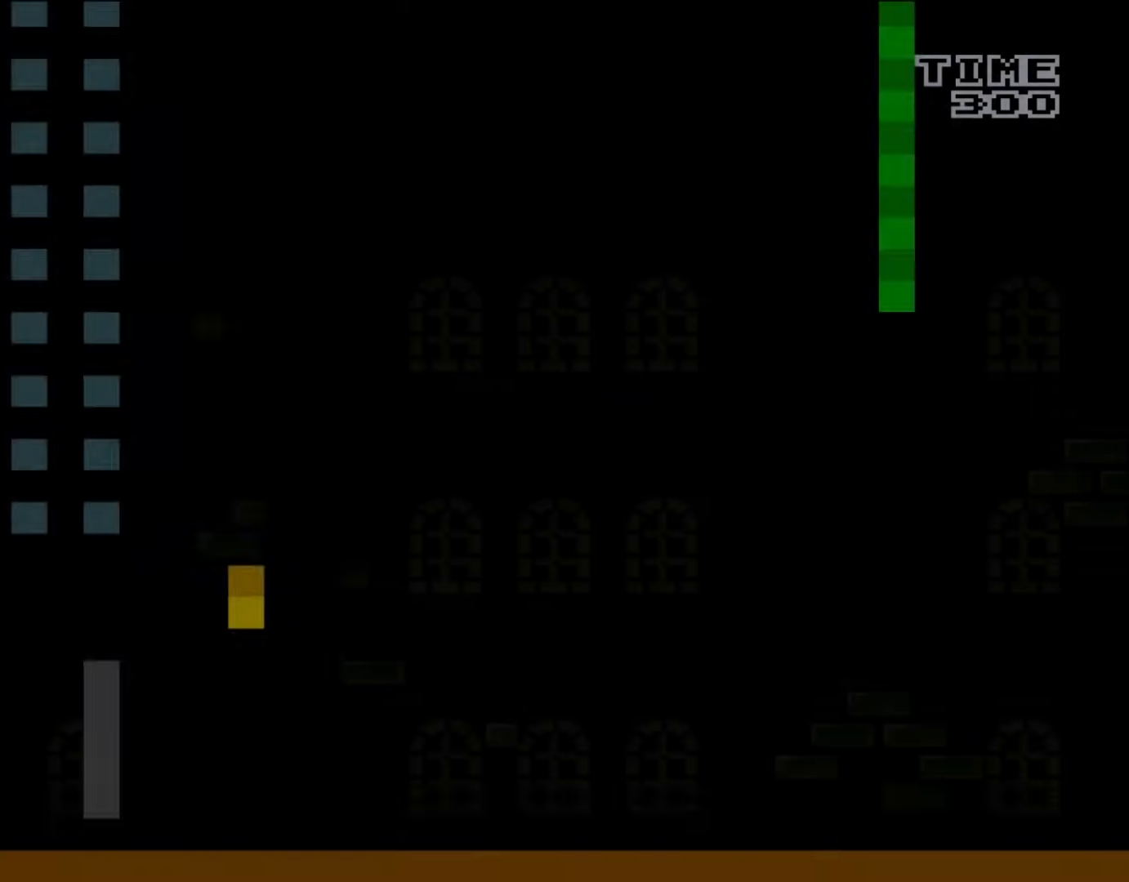
{"buttons": ["B", "Y", "DPAD_RIGHT"], "events": [[33, "DPAD_RIGHT", "up"], [183, "DPAD_RIGHT", "down"], [317, "DPAD_RIGHT", "up"], [450, "DPAD_RIGHT", "down"]]}
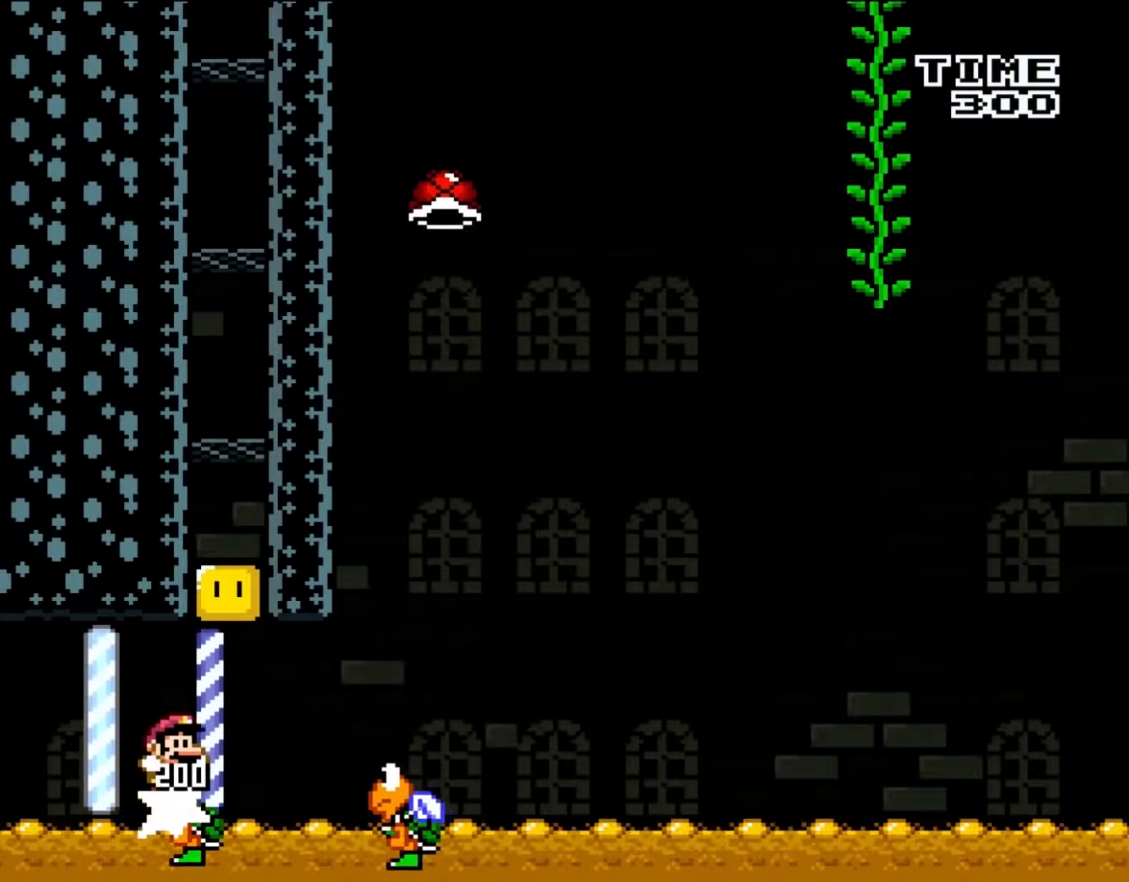
{"buttons": ["B", "Y", "DPAD_RIGHT"], "events": [[100, "DPAD_RIGHT", "up"], [217, "DPAD_RIGHT", "down"]]}
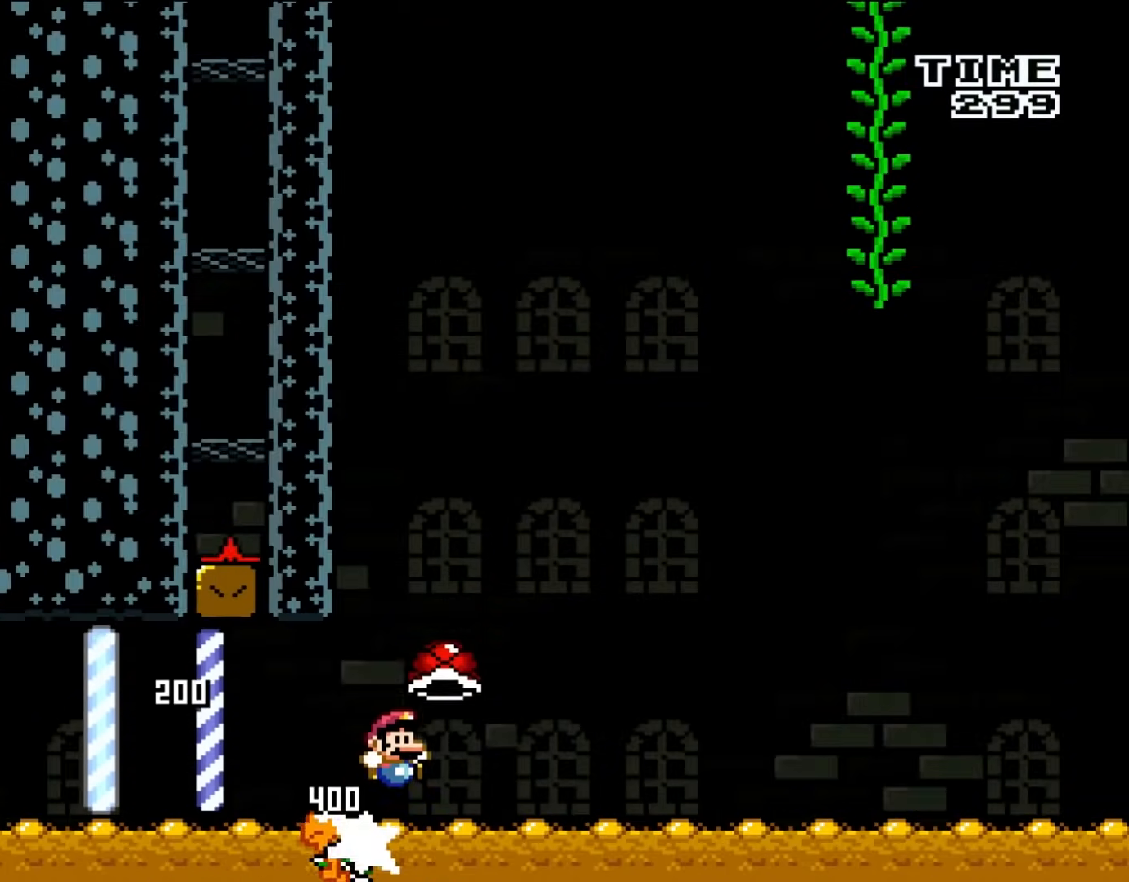
{"buttons": ["B", "Y"], "events": [[150, "DPAD_LEFT", "down"], [150, "DPAD_RIGHT", "up"], [300, "DPAD_LEFT", "up"]]}
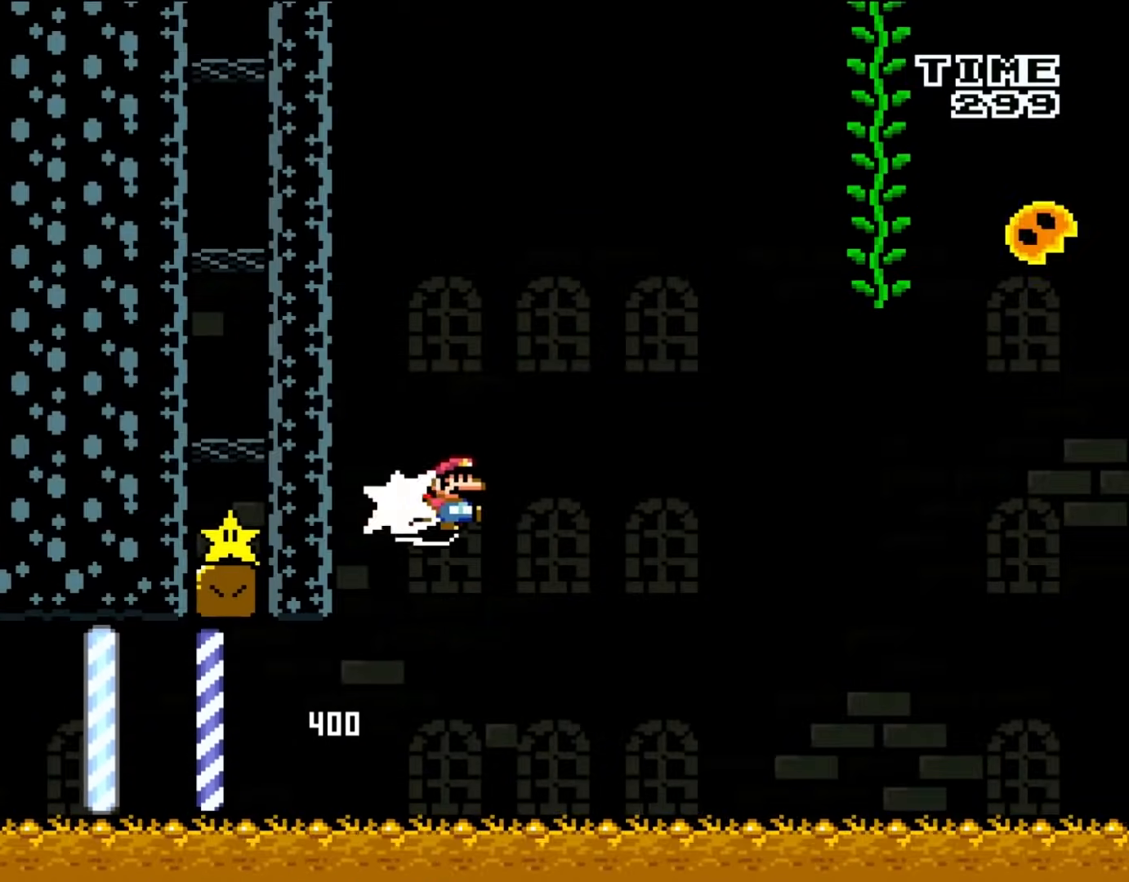
{"buttons": ["B", "Y", "DPAD_RIGHT"], "events": [[33, "DPAD_RIGHT", "down"], [33, "Y", "up"], [83, "Y", "down"]]}
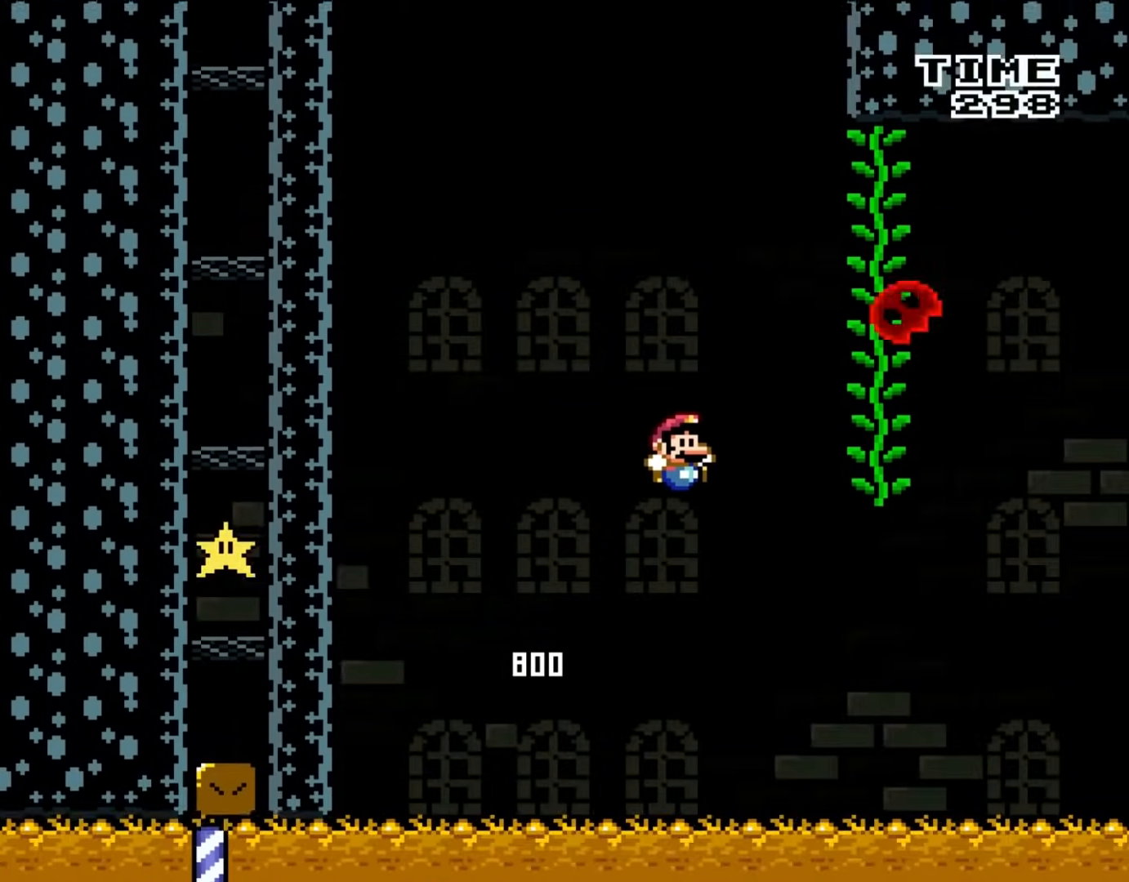
{"buttons": ["B", "Y", "DPAD_UP"], "events": [[183, "DPAD_UP", "down"], [383, "B", "up"], [500, "B", "down"], [500, "DPAD_RIGHT", "up"]]}
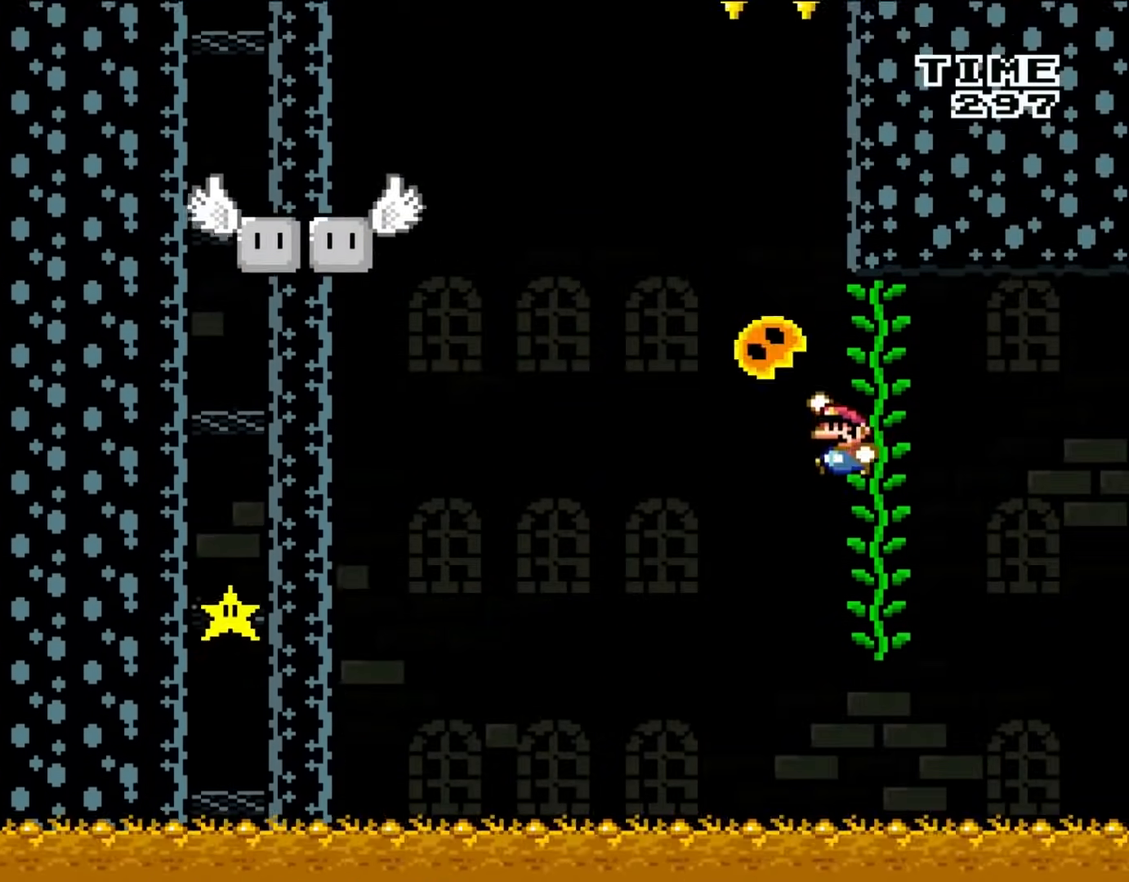
{"buttons": ["B", "Y", "DPAD_LEFT"], "events": [[17, "DPAD_UP", "up"], [50, "B", "up"], [150, "DPAD_UP", "down"], [267, "DPAD_UP", "up"], [350, "DPAD_LEFT", "down"], [383, "B", "down"]]}
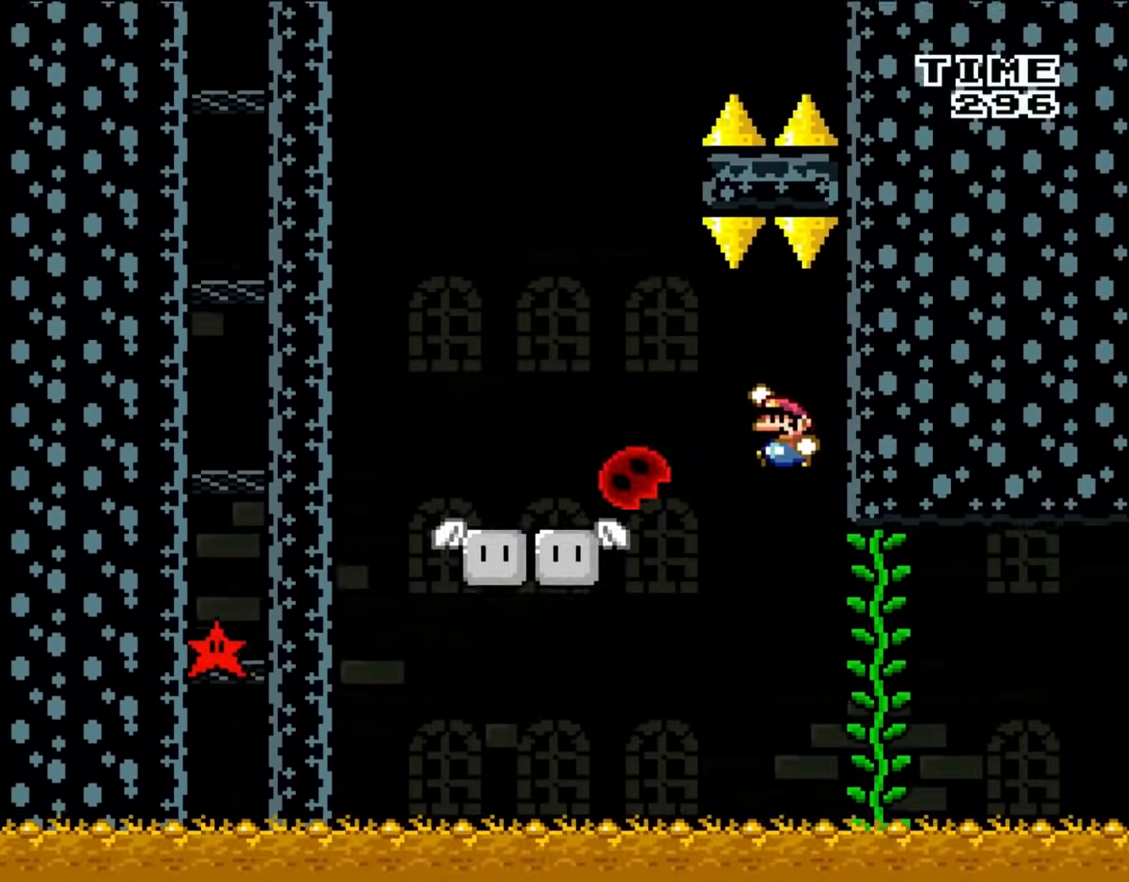
{"buttons": ["A", "X", "DPAD_UP", "DPAD_LEFT"], "events": [[83, "DPAD_LEFT", "up"], [233, "B", "up"], [250, "X", "down"], [250, "Y", "up"], [383, "DPAD_LEFT", "down"], [450, "A", "down"], [450, "DPAD_UP", "down"]]}
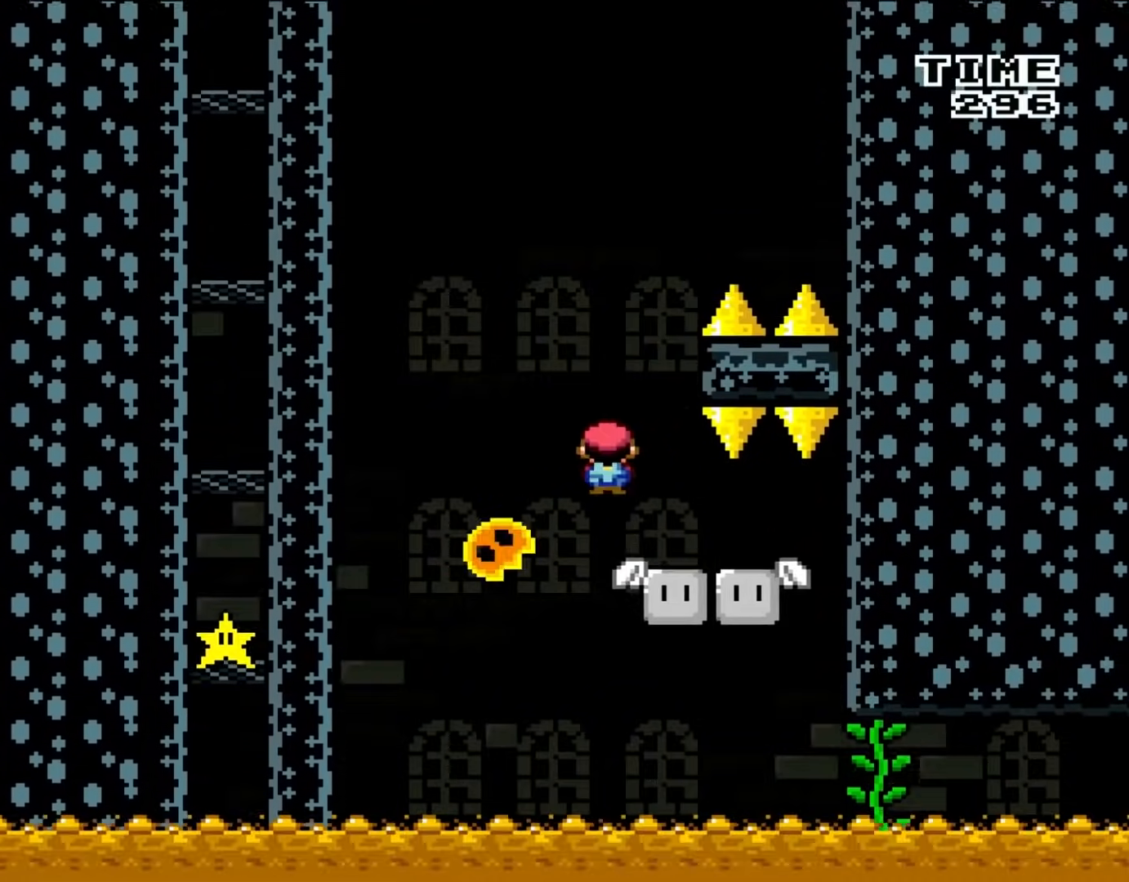
{"buttons": ["A", "X", "DPAD_RIGHT"], "events": [[217, "A", "up"], [283, "DPAD_UP", "up"], [317, "DPAD_UP", "down"], [350, "A", "down"], [350, "DPAD_LEFT", "up"], [350, "DPAD_RIGHT", "down"], [350, "DPAD_UP", "up"]]}
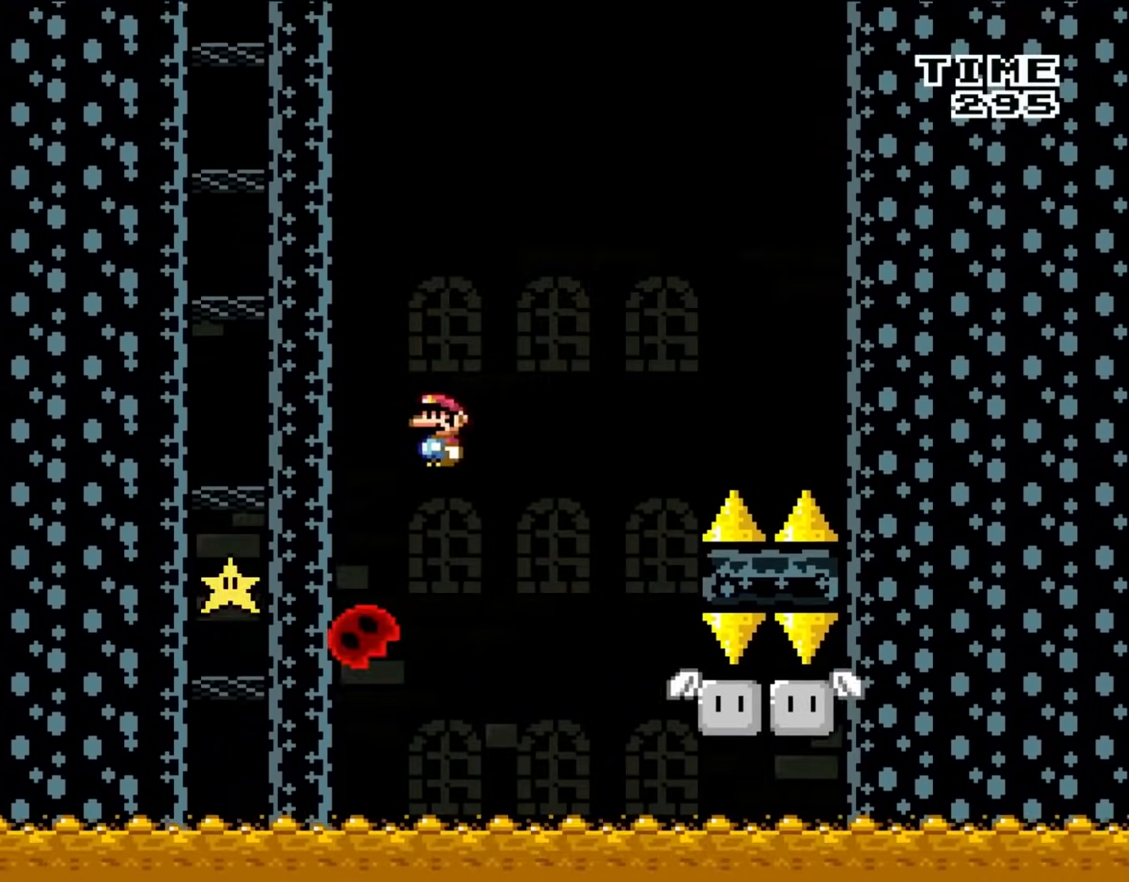
{"buttons": ["A", "X", "DPAD_RIGHT"], "events": [[67, "A", "up"], [117, "DPAD_UP", "down"], [150, "DPAD_LEFT", "down"], [150, "DPAD_RIGHT", "up"], [150, "DPAD_UP", "up"], [300, "DPAD_LEFT", "up"], [317, "DPAD_RIGHT", "down"], [417, "A", "down"]]}
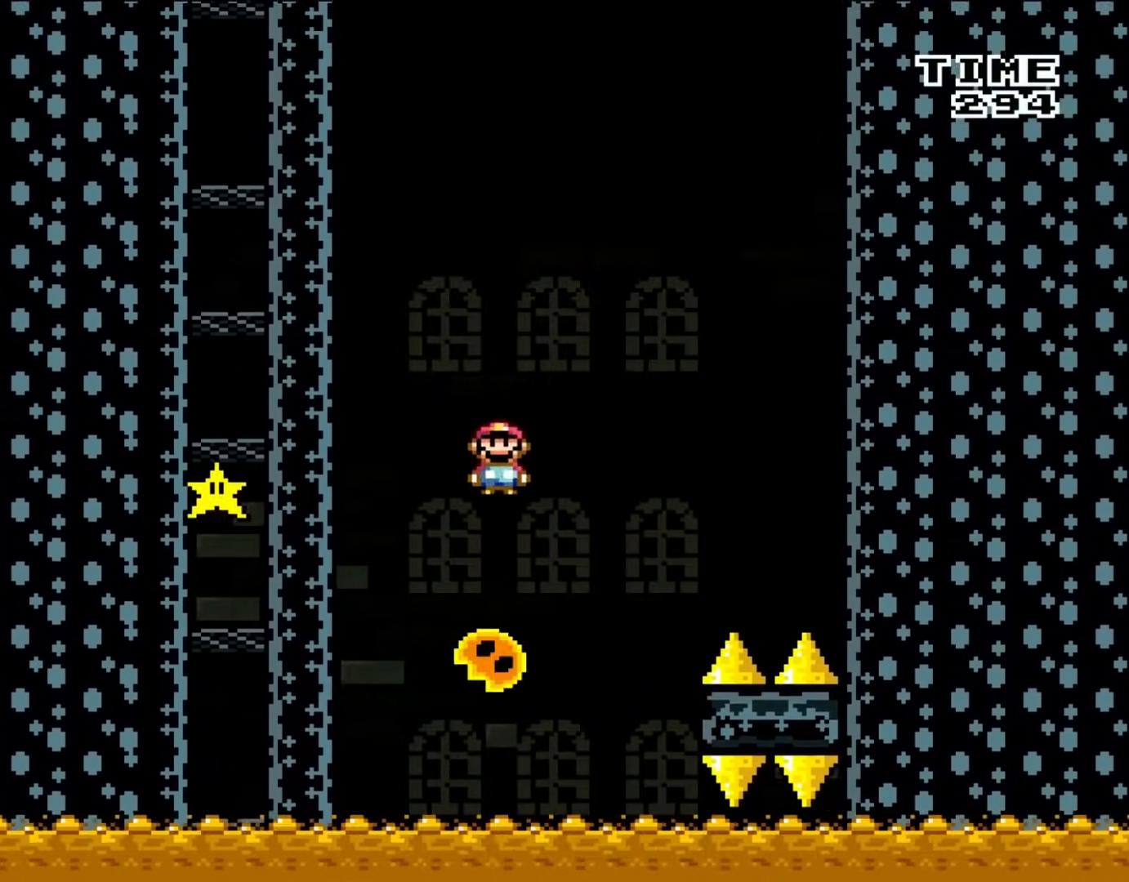
{"buttons": ["X", "DPAD_LEFT"], "events": [[83, "DPAD_RIGHT", "up"], [267, "A", "up"], [483, "DPAD_LEFT", "down"]]}
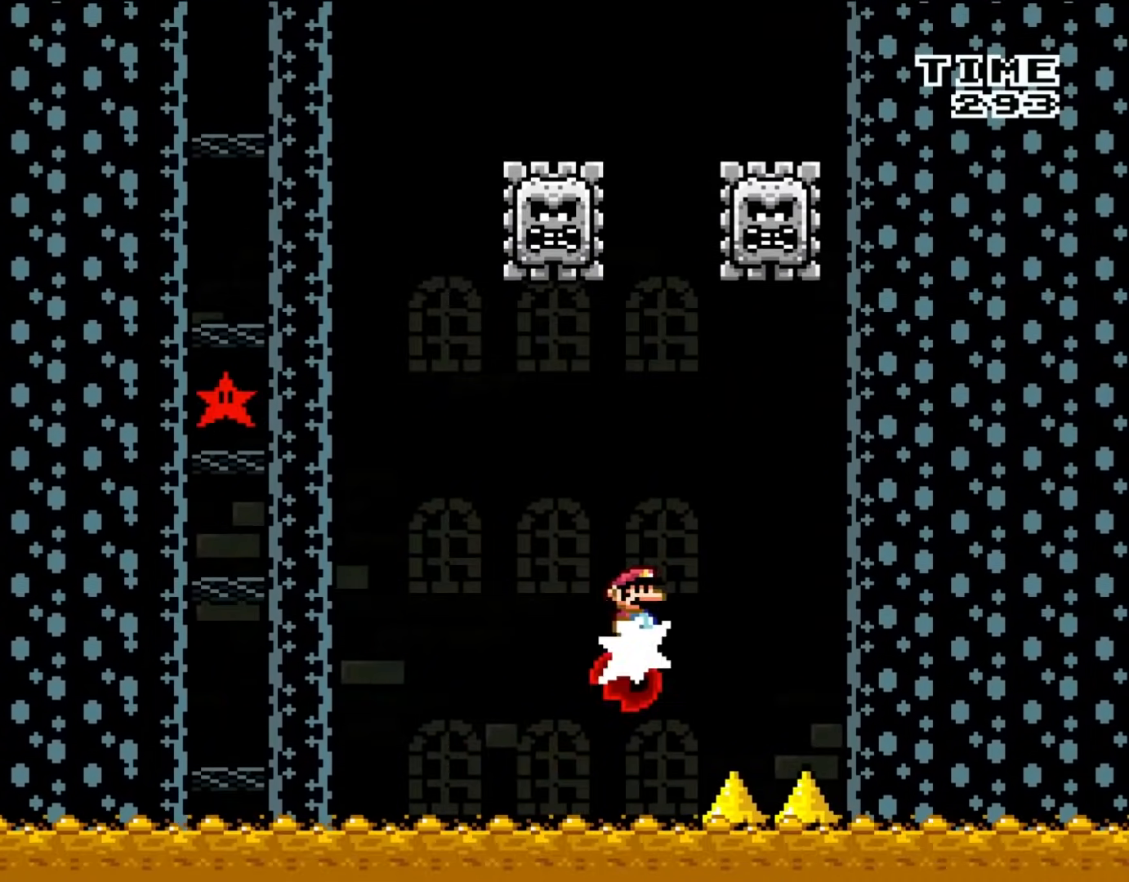
{"buttons": ["X", "DPAD_RIGHT"], "events": [[50, "A", "down"], [83, "DPAD_LEFT", "up"], [183, "DPAD_RIGHT", "down"], [317, "DPAD_RIGHT", "up"], [450, "A", "up"], [450, "DPAD_RIGHT", "down"]]}
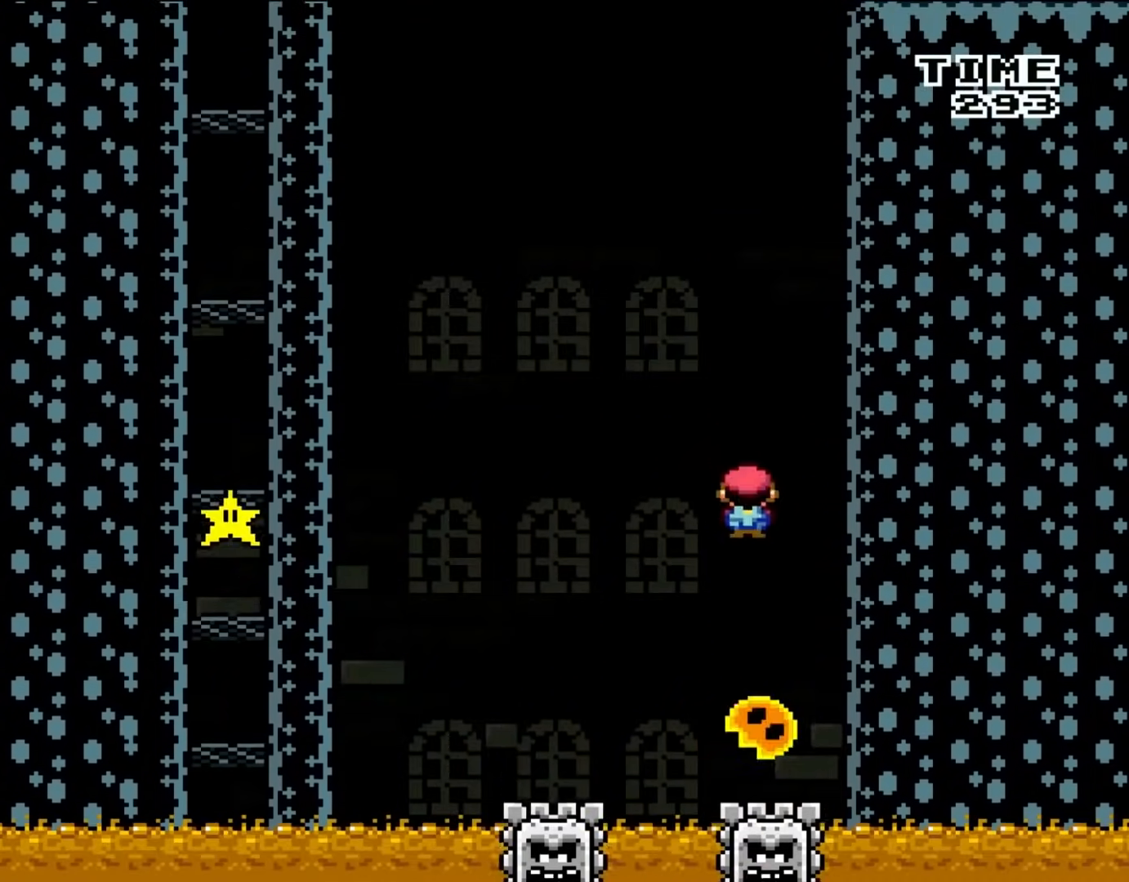
{"buttons": ["A", "X"], "events": [[150, "DPAD_RIGHT", "up"], [233, "A", "down"], [233, "DPAD_LEFT", "down"], [383, "DPAD_UP", "down"], [417, "DPAD_UP", "up"], [500, "DPAD_LEFT", "up"]]}
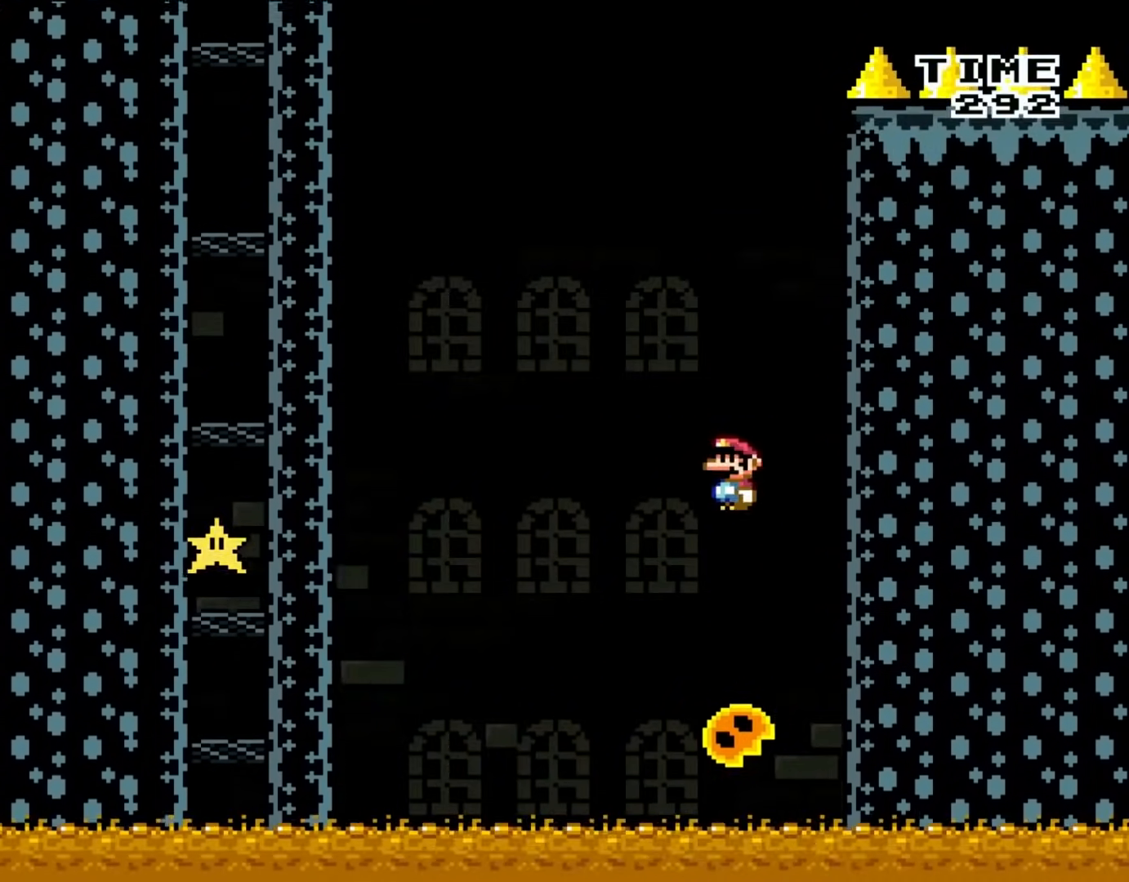
{"buttons": ["A", "X", "DPAD_UP", "DPAD_RIGHT"], "events": [[67, "A", "up"], [383, "A", "down"], [417, "DPAD_RIGHT", "down"], [483, "DPAD_UP", "down"]]}
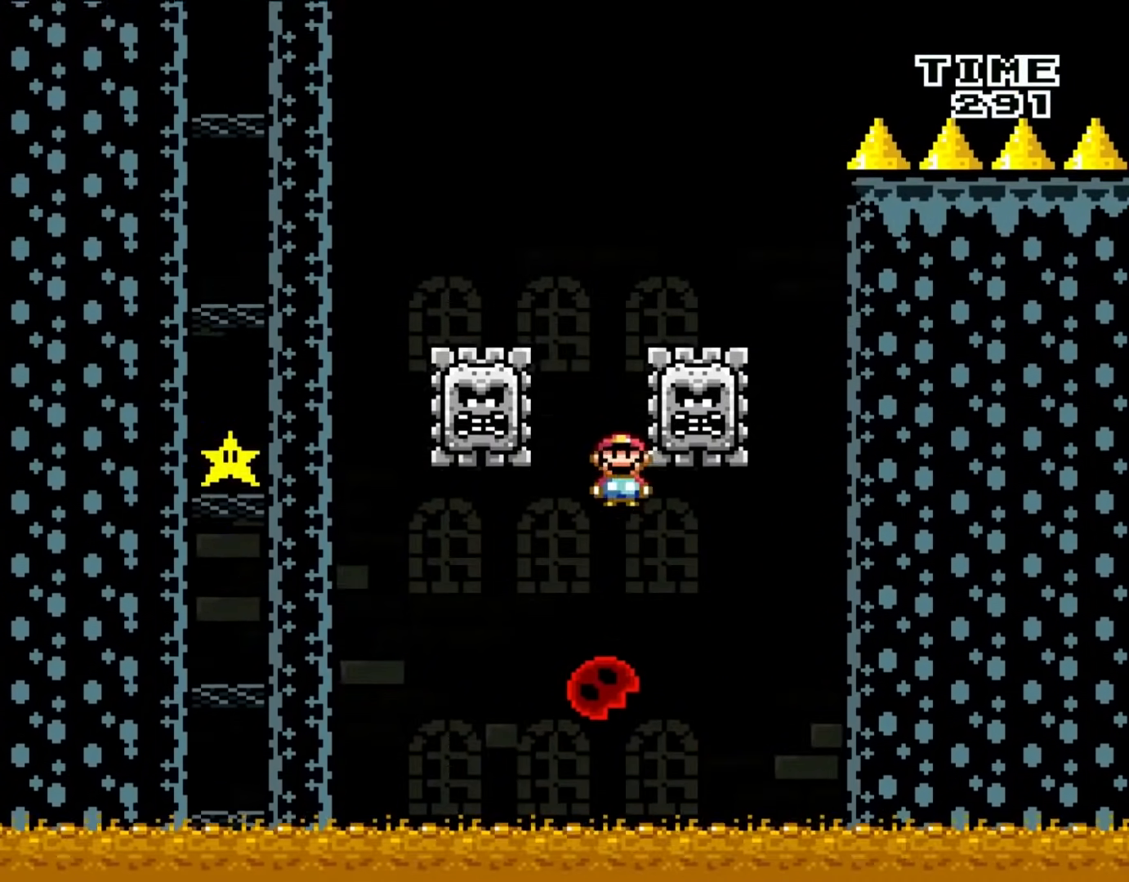
{"buttons": ["A", "X", "DPAD_LEFT"], "events": [[50, "A", "up"], [50, "DPAD_LEFT", "down"], [50, "DPAD_RIGHT", "up"], [50, "DPAD_UP", "up"], [117, "A", "down"], [183, "DPAD_LEFT", "up"], [333, "A", "up"], [350, "DPAD_LEFT", "down"], [483, "A", "down"]]}
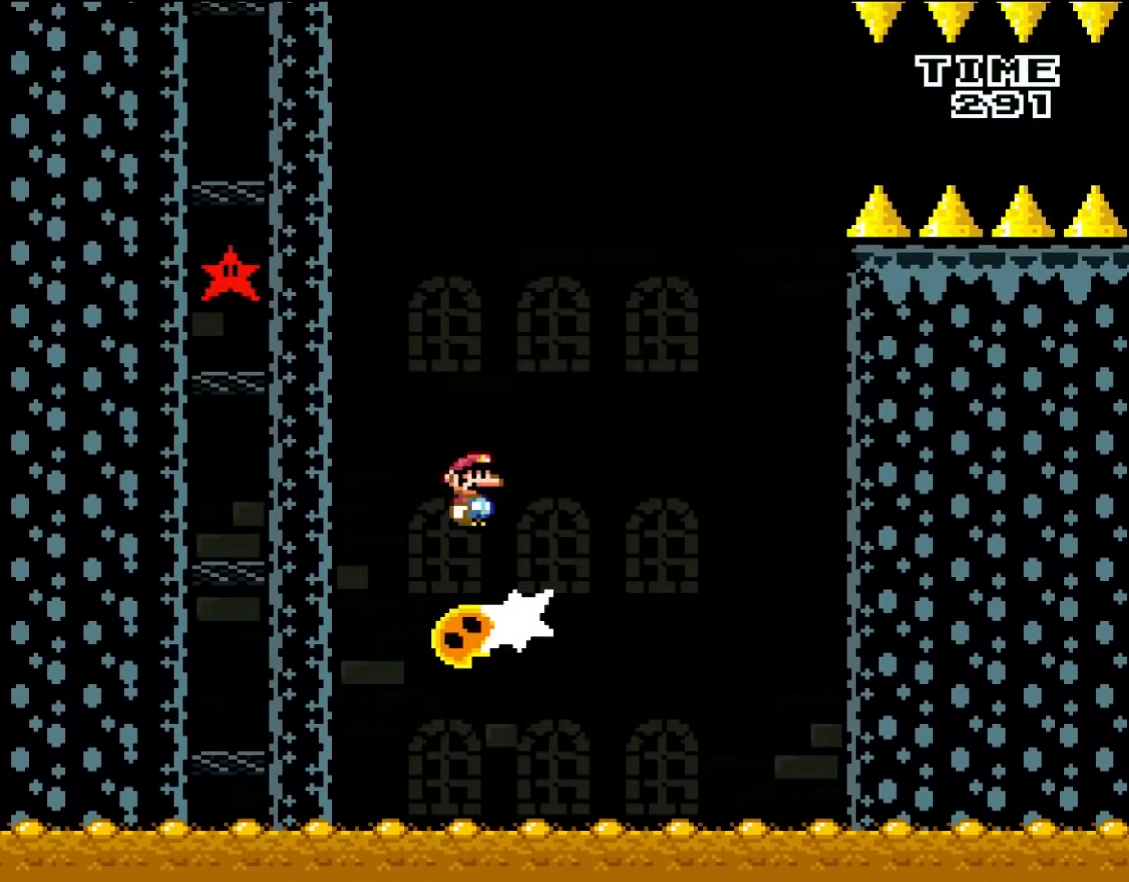
{"buttons": ["A", "X", "DPAD_LEFT"], "events": [[50, "DPAD_LEFT", "up"], [117, "DPAD_RIGHT", "down"], [283, "DPAD_RIGHT", "up"], [383, "DPAD_LEFT", "down"]]}
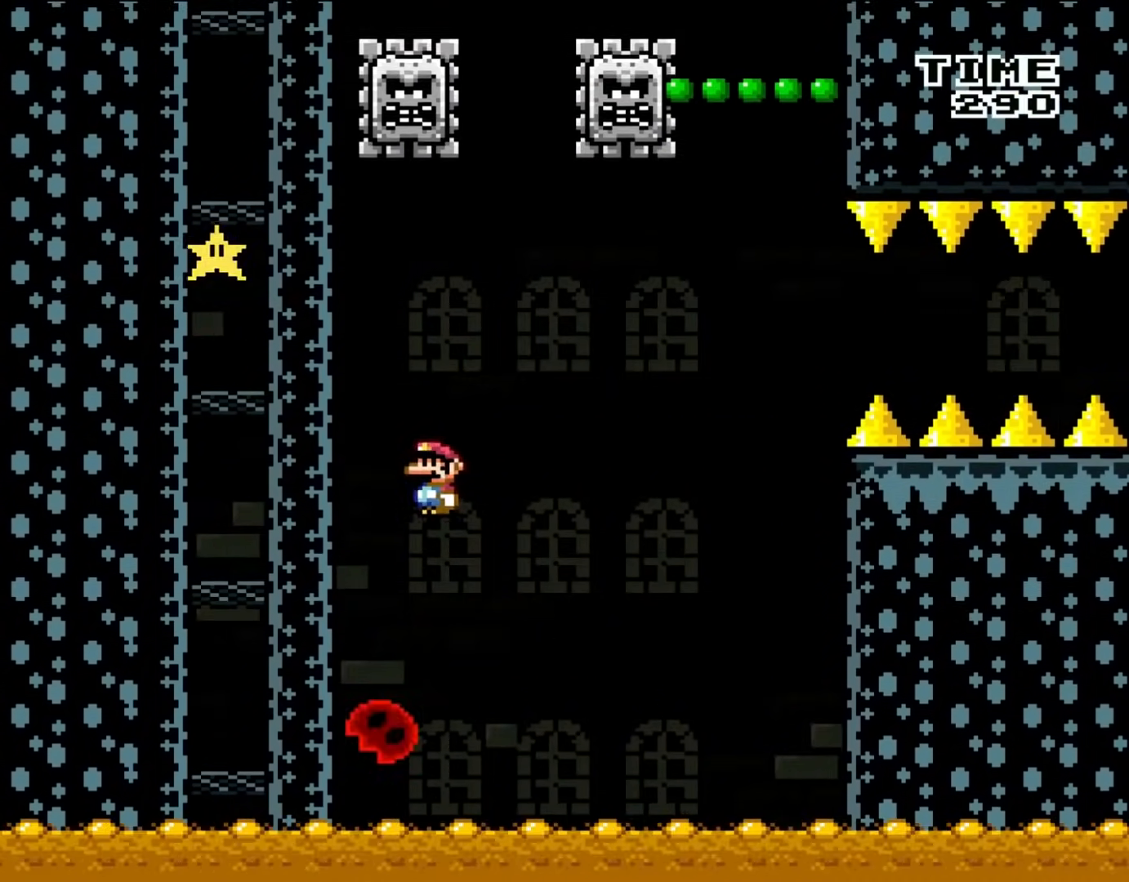
{"buttons": ["A", "X", "DPAD_LEFT"], "events": [[33, "DPAD_LEFT", "up"], [117, "DPAD_RIGHT", "down"], [117, "DPAD_UP", "down"], [183, "DPAD_UP", "up"], [383, "DPAD_UP", "down"], [417, "DPAD_LEFT", "down"], [417, "DPAD_RIGHT", "up"], [417, "DPAD_UP", "up"]]}
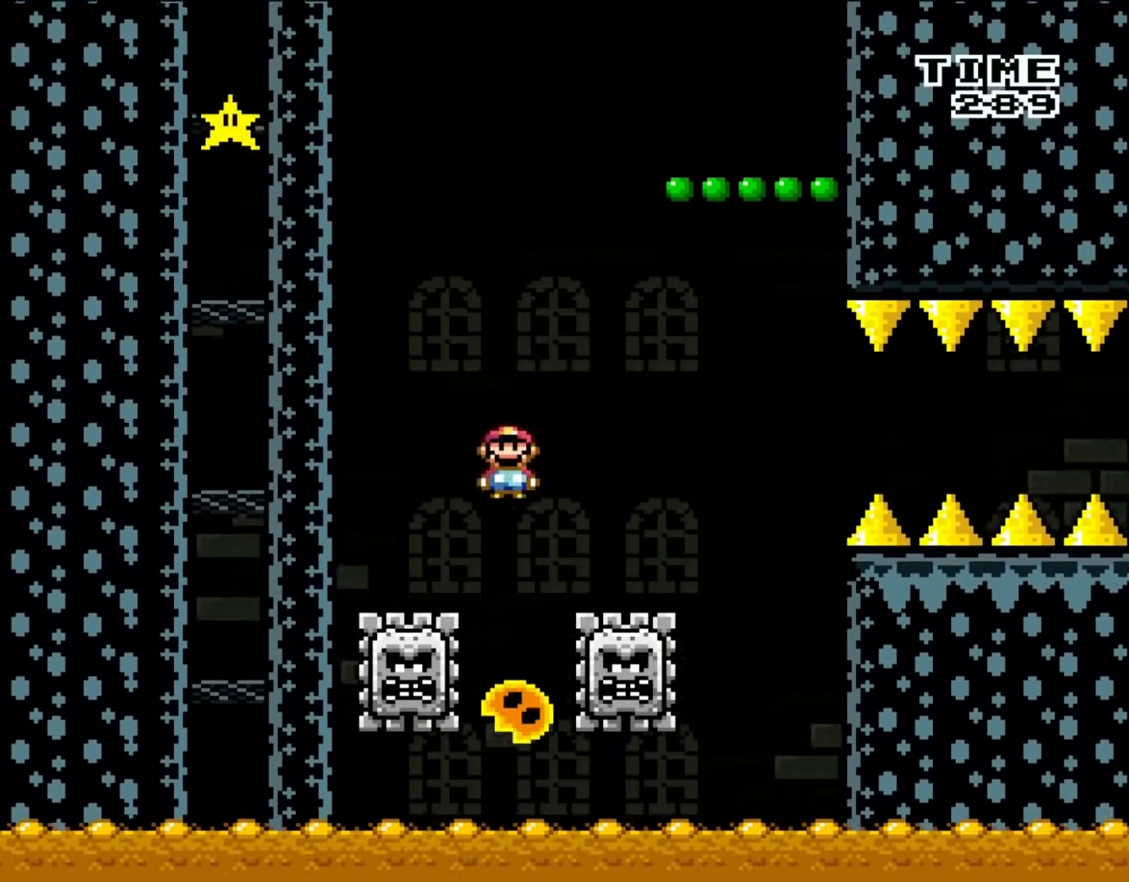
{"buttons": ["A", "X", "DPAD_RIGHT"], "events": [[33, "DPAD_LEFT", "up"], [33, "DPAD_UP", "down"], [50, "DPAD_UP", "up"], [83, "DPAD_RIGHT", "down"], [217, "DPAD_RIGHT", "up"], [433, "DPAD_RIGHT", "down"]]}
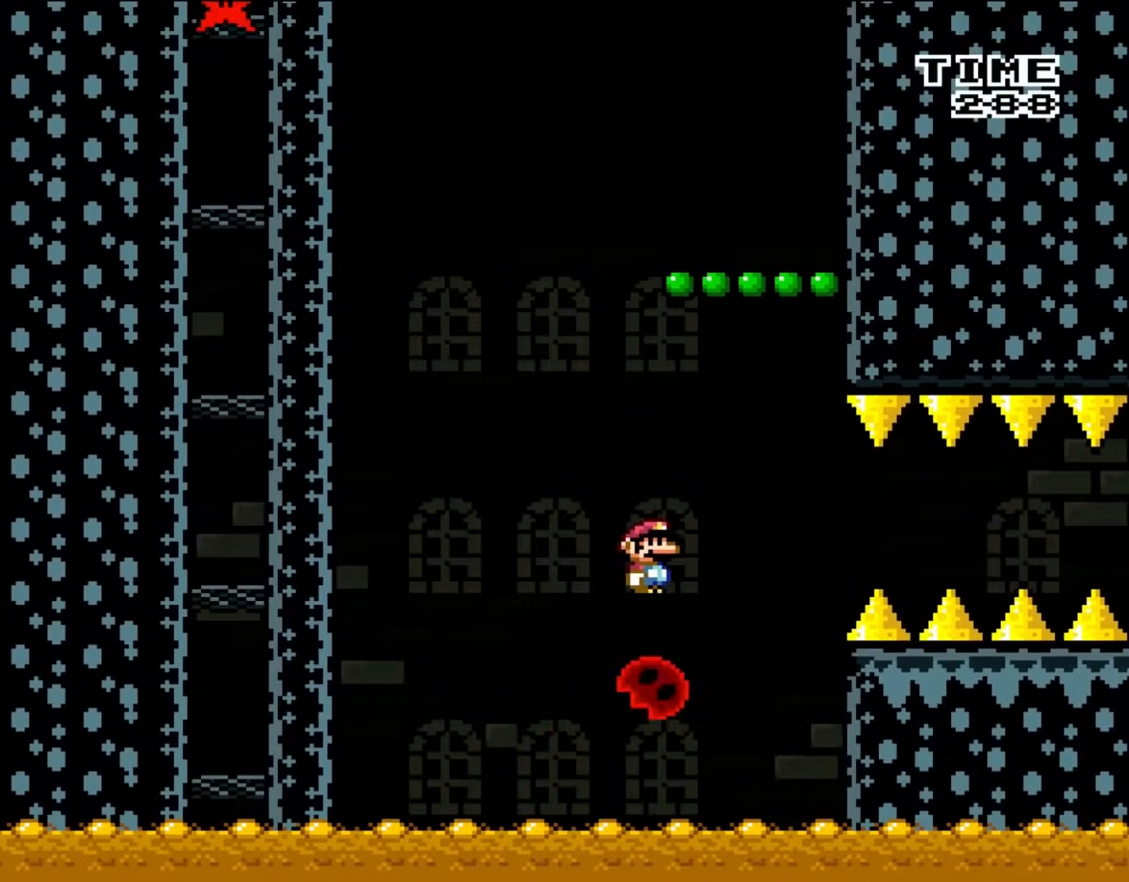
{"buttons": ["A", "X", "DPAD_RIGHT"], "events": [[117, "DPAD_RIGHT", "up"], [150, "DPAD_LEFT", "down"], [300, "DPAD_LEFT", "up"], [500, "DPAD_RIGHT", "down"]]}
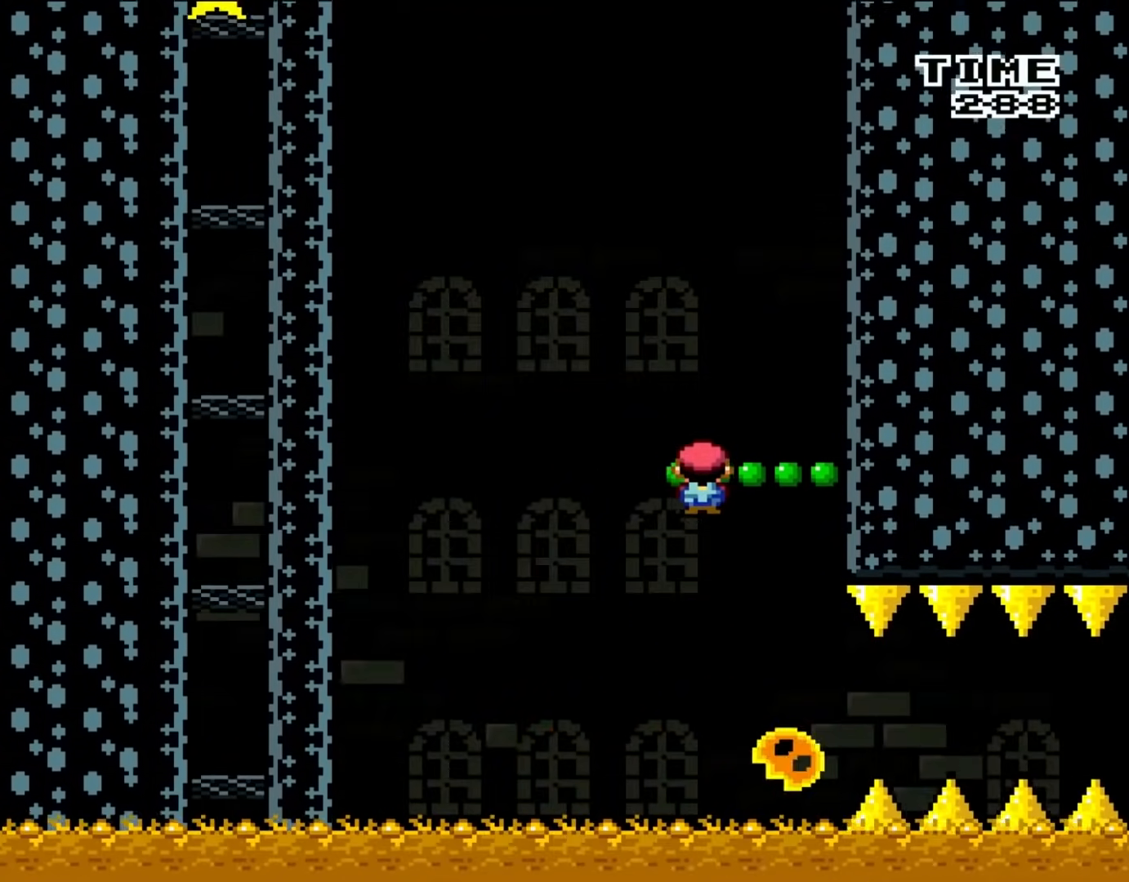
{"buttons": ["B", "Y", "DPAD_LEFT"], "events": [[100, "DPAD_RIGHT", "up"], [117, "A", "up"], [117, "X", "up"], [217, "B", "down"], [217, "Y", "down"], [350, "DPAD_LEFT", "down"]]}
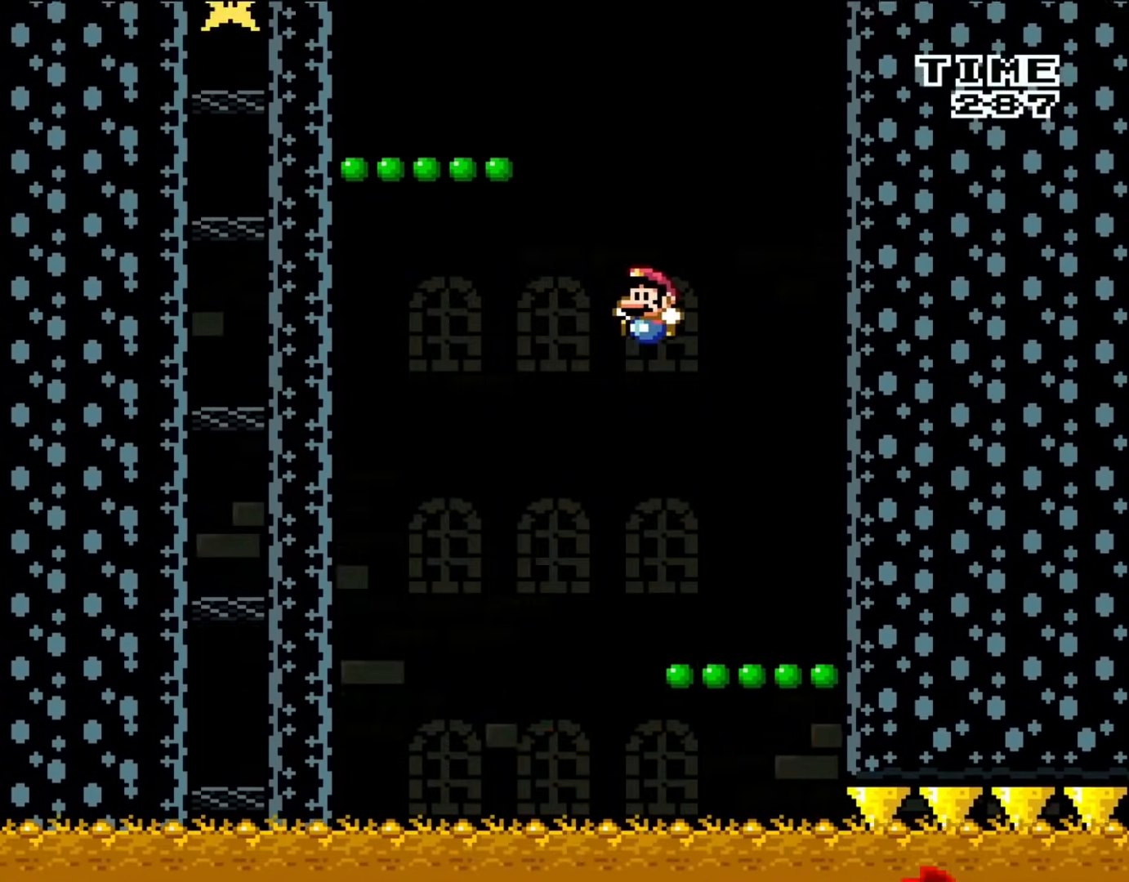
{"buttons": ["Y", "DPAD_RIGHT"], "events": [[283, "DPAD_LEFT", "up"], [350, "B", "up"], [350, "DPAD_RIGHT", "down"]]}